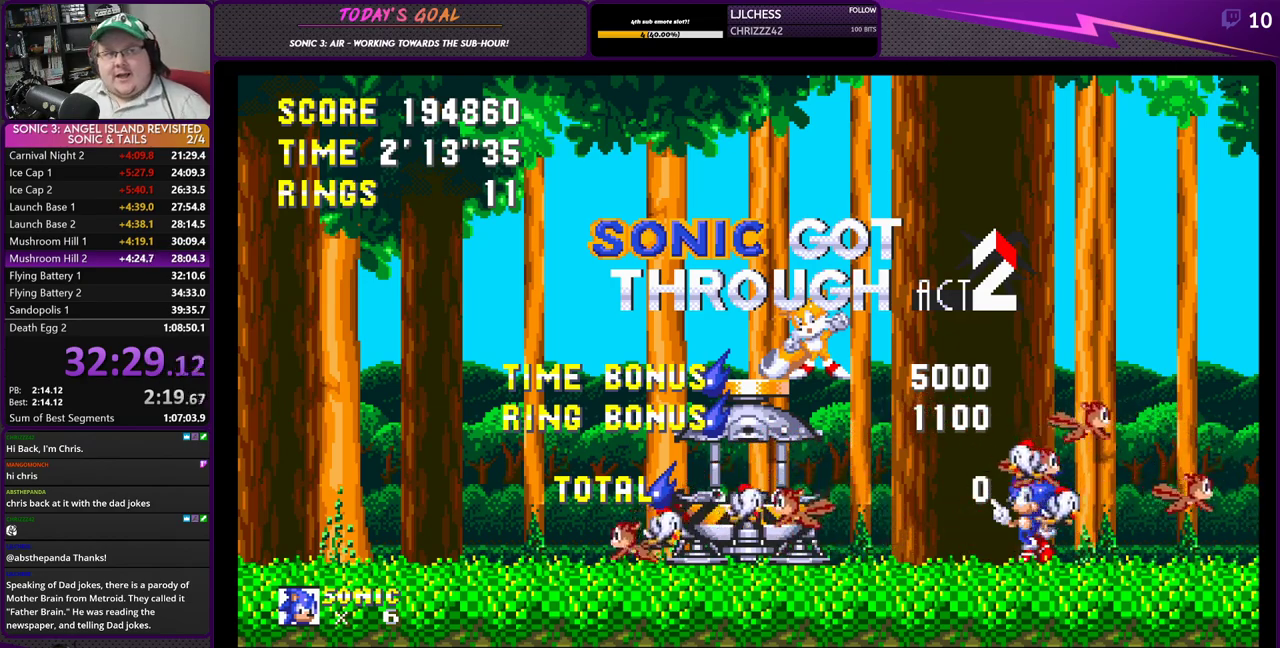
Gameplay with a controller (PlayStation layout); each line is a JSON object with the inputs held at the frame after it. "events" lists button and stick changes between this image and that frame as [ms after this image, input, new state], when the widget could be followed in between.
{"buttons": ["CROSS"], "left_stick": "center", "right_stick": "center", "events": []}
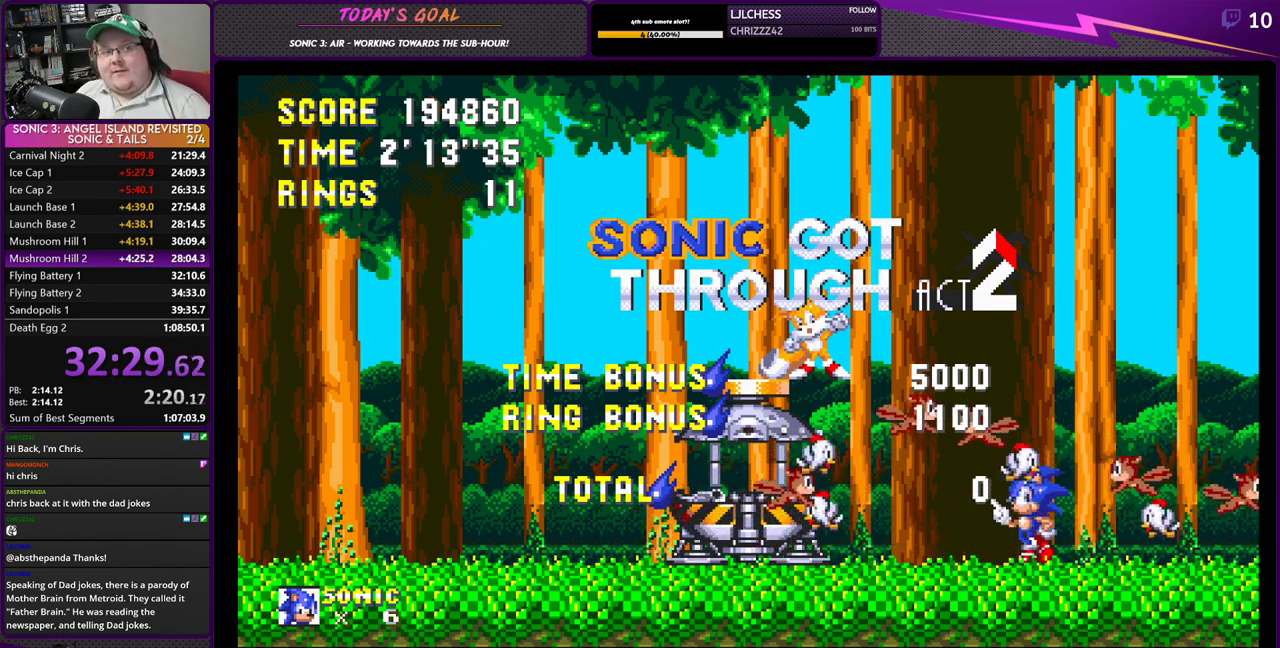
{"buttons": ["CROSS"], "left_stick": "center", "right_stick": "center", "events": []}
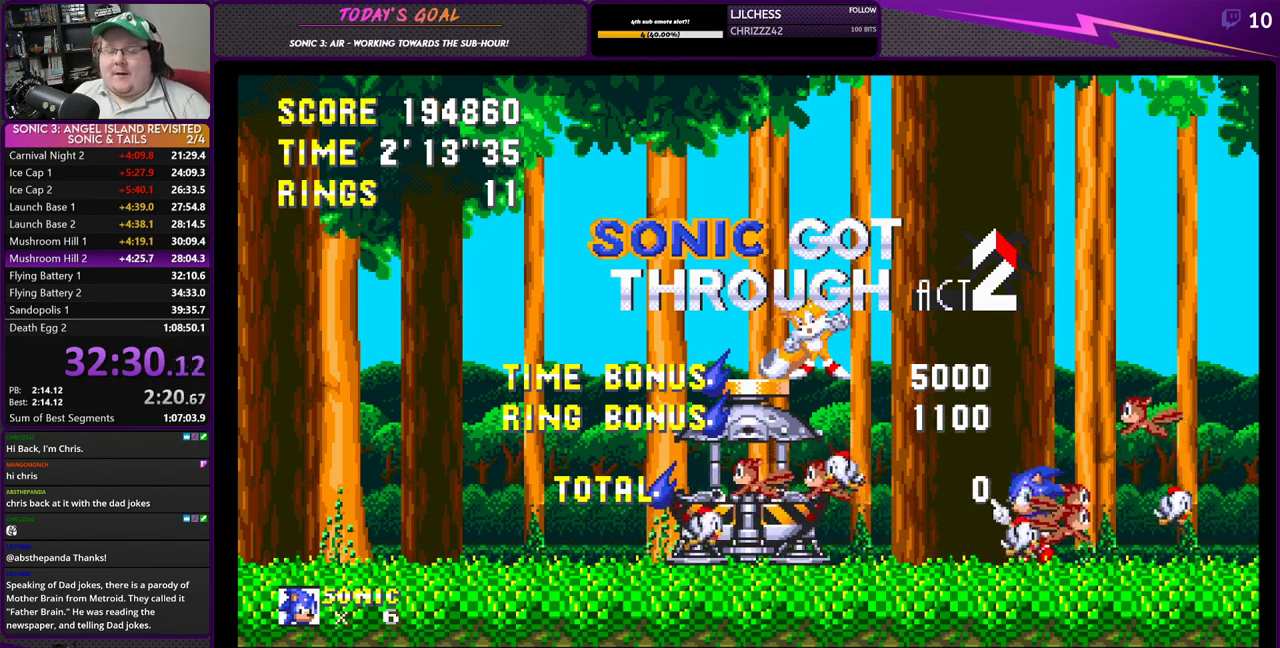
{"buttons": ["CROSS"], "left_stick": "center", "right_stick": "center", "events": []}
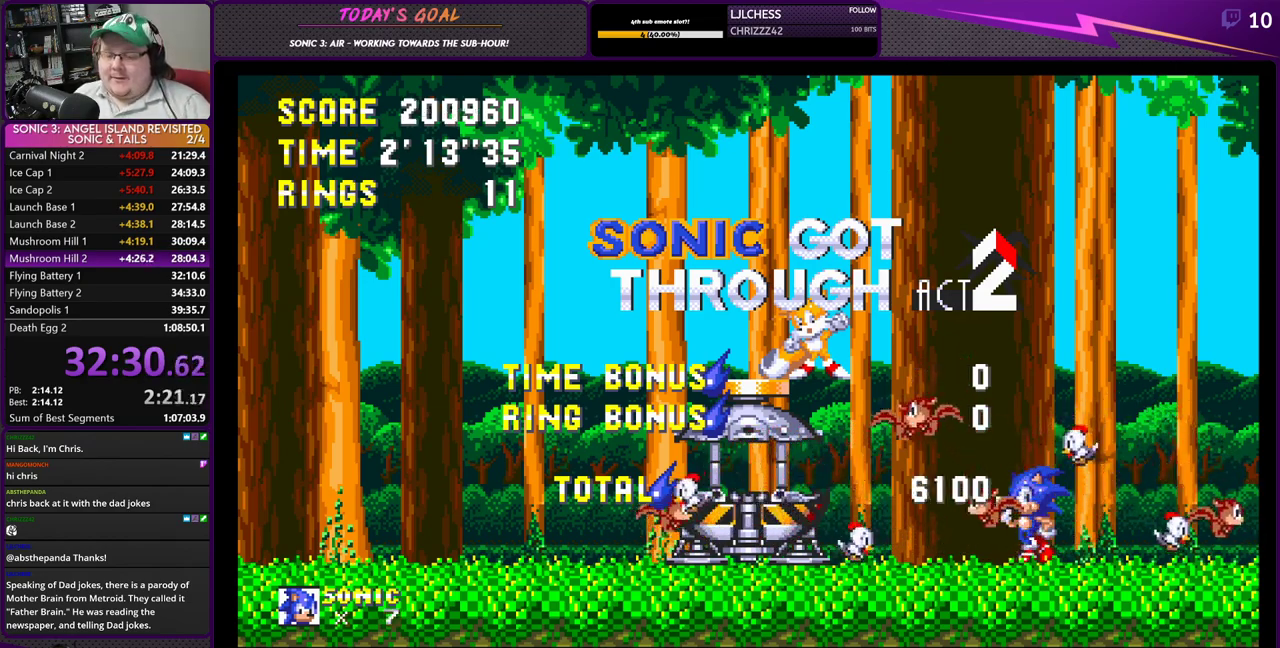
{"buttons": ["CROSS"], "left_stick": "center", "right_stick": "center", "events": []}
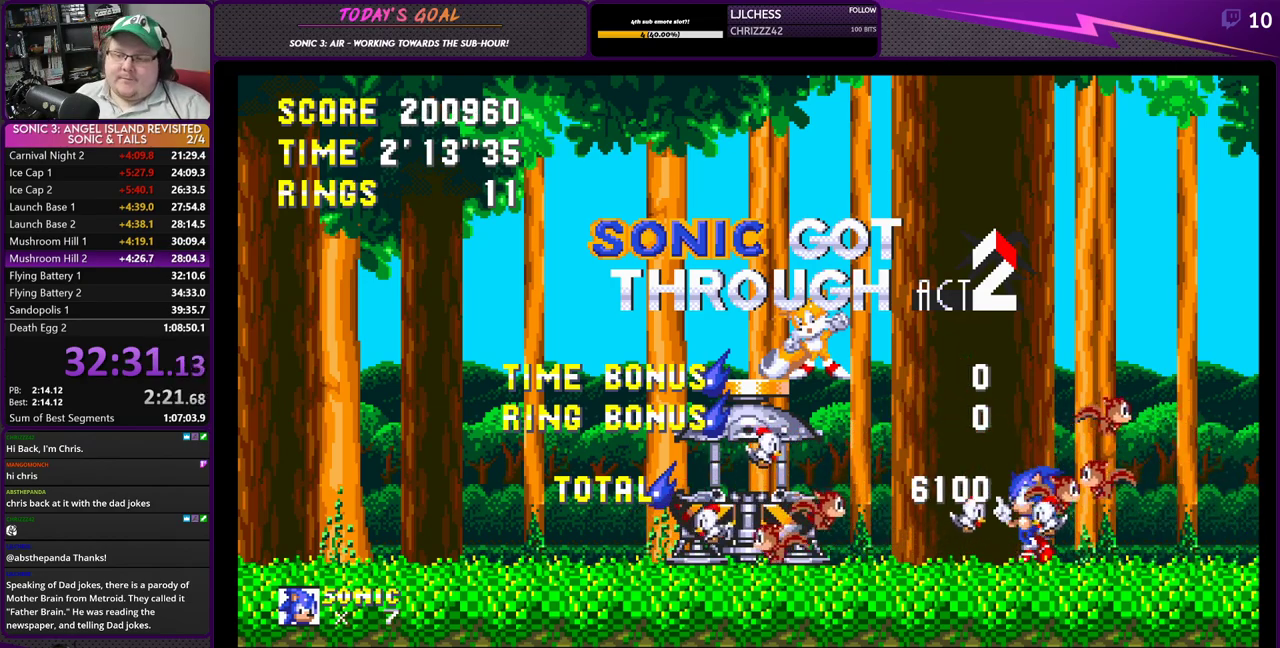
{"buttons": ["CROSS"], "left_stick": "center", "right_stick": "center", "events": []}
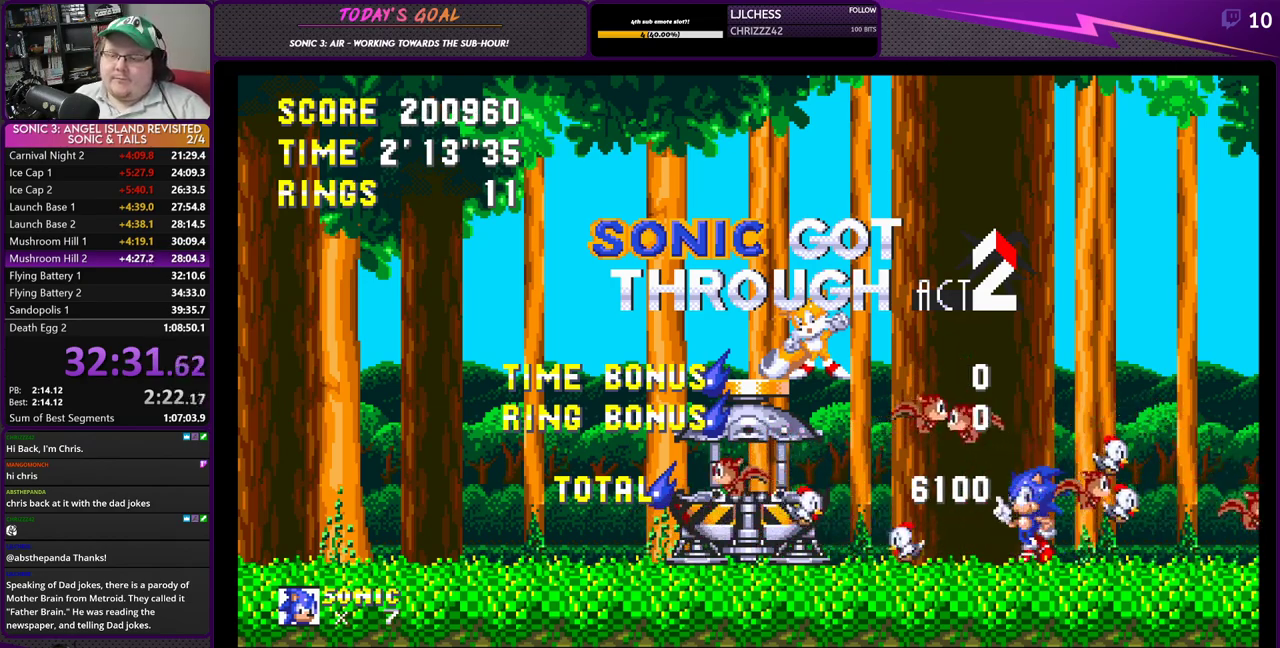
{"buttons": ["CROSS"], "left_stick": "center", "right_stick": "center", "events": []}
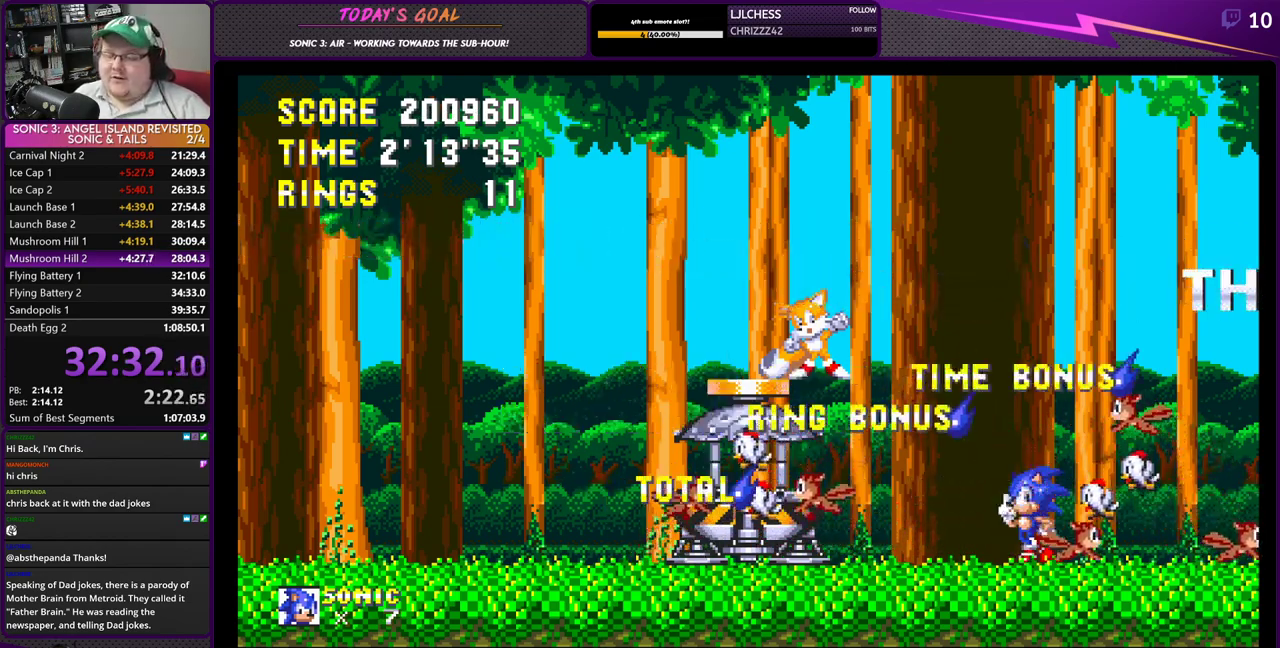
{"buttons": ["CROSS"], "left_stick": "center", "right_stick": "center", "events": []}
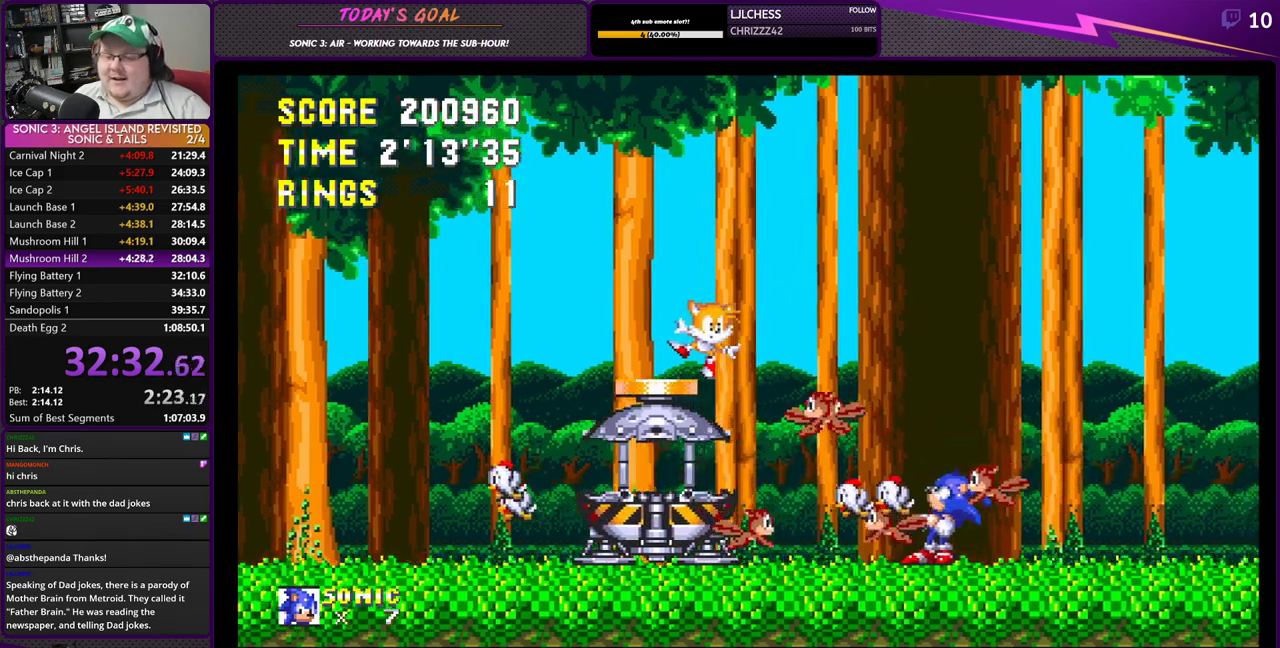
{"buttons": ["CROSS", "DPAD_RIGHT"], "left_stick": "center", "right_stick": "center", "events": [[134, "DPAD_RIGHT", "down"], [317, "CROSS", "up"], [417, "CROSS", "down"]]}
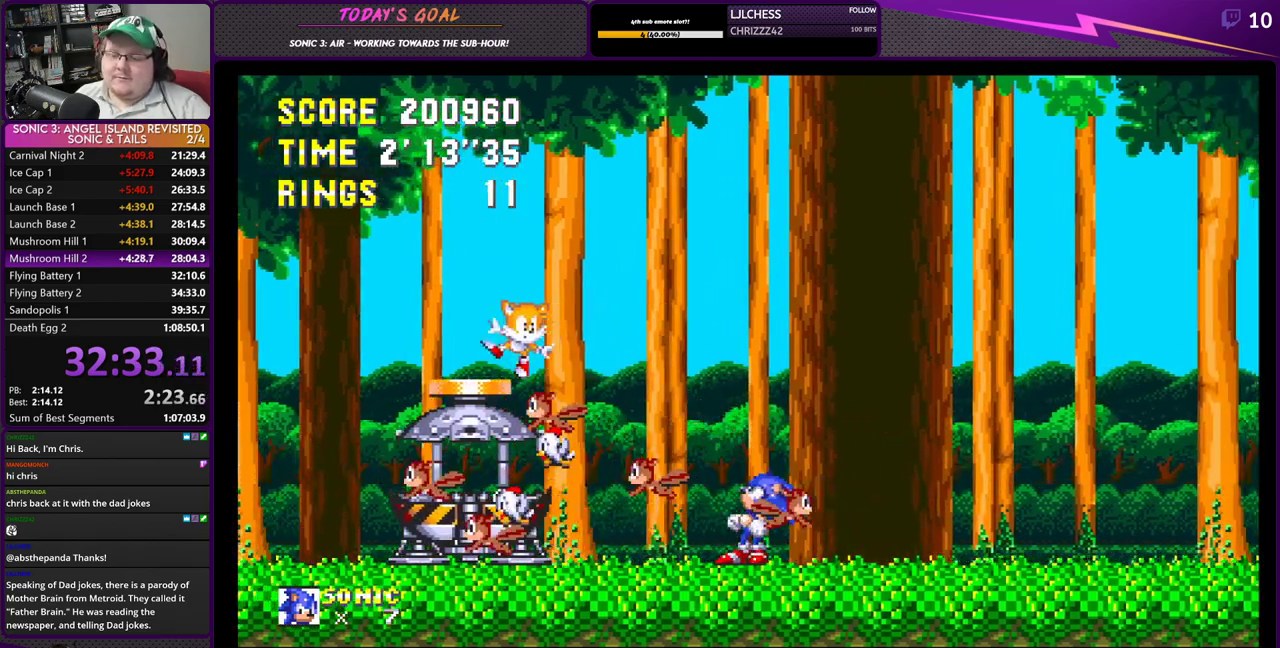
{"buttons": ["DPAD_RIGHT"], "left_stick": "center", "right_stick": "center", "events": [[50, "CROSS", "up"], [116, "CROSS", "down"], [266, "CROSS", "up"], [300, "CROSS", "down"], [467, "CROSS", "up"]]}
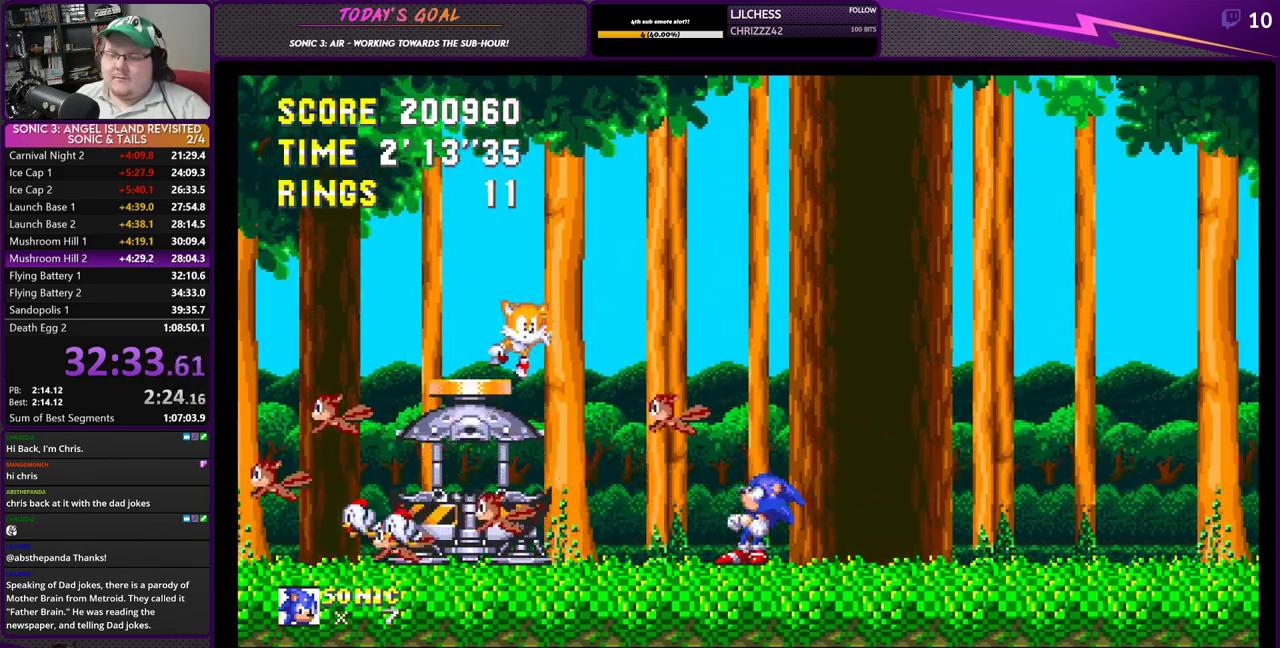
{"buttons": [], "left_stick": "center", "right_stick": "center", "events": [[50, "DPAD_RIGHT", "up"], [417, "DPAD_DOWN", "down"], [484, "DPAD_DOWN", "up"]]}
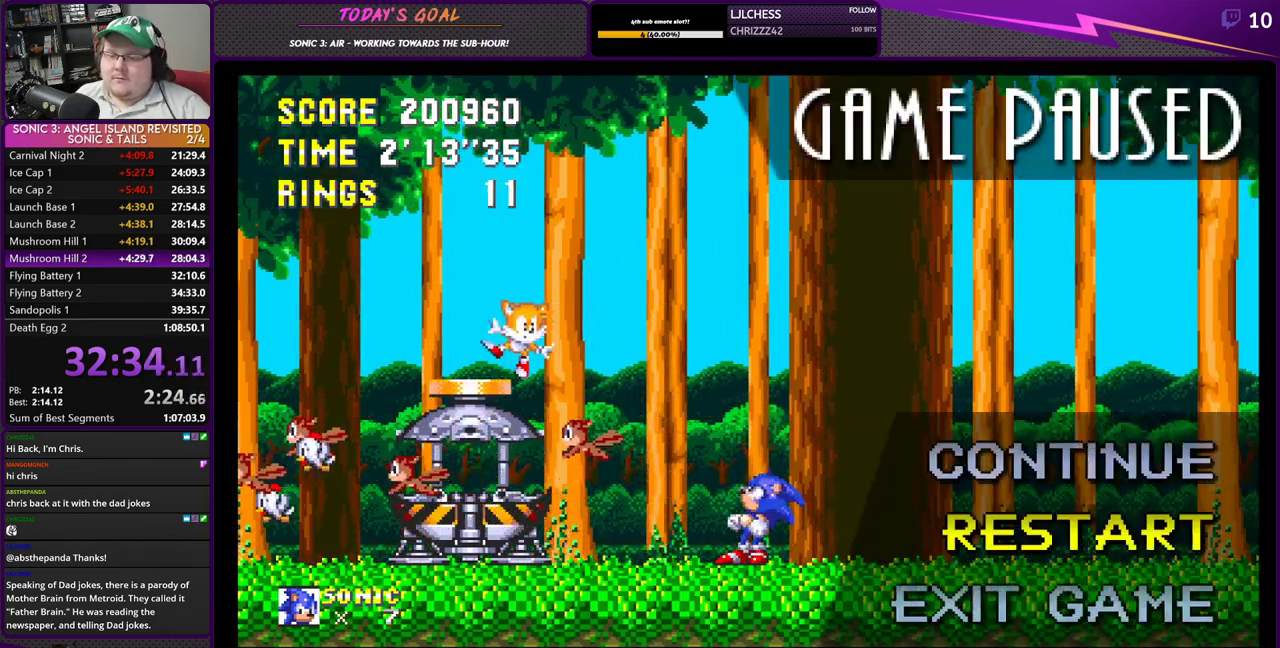
{"buttons": [], "left_stick": "center", "right_stick": "center", "events": [[150, "DPAD_UP", "down"], [233, "DPAD_UP", "up"], [333, "DPAD_UP", "down"], [400, "DPAD_UP", "up"]]}
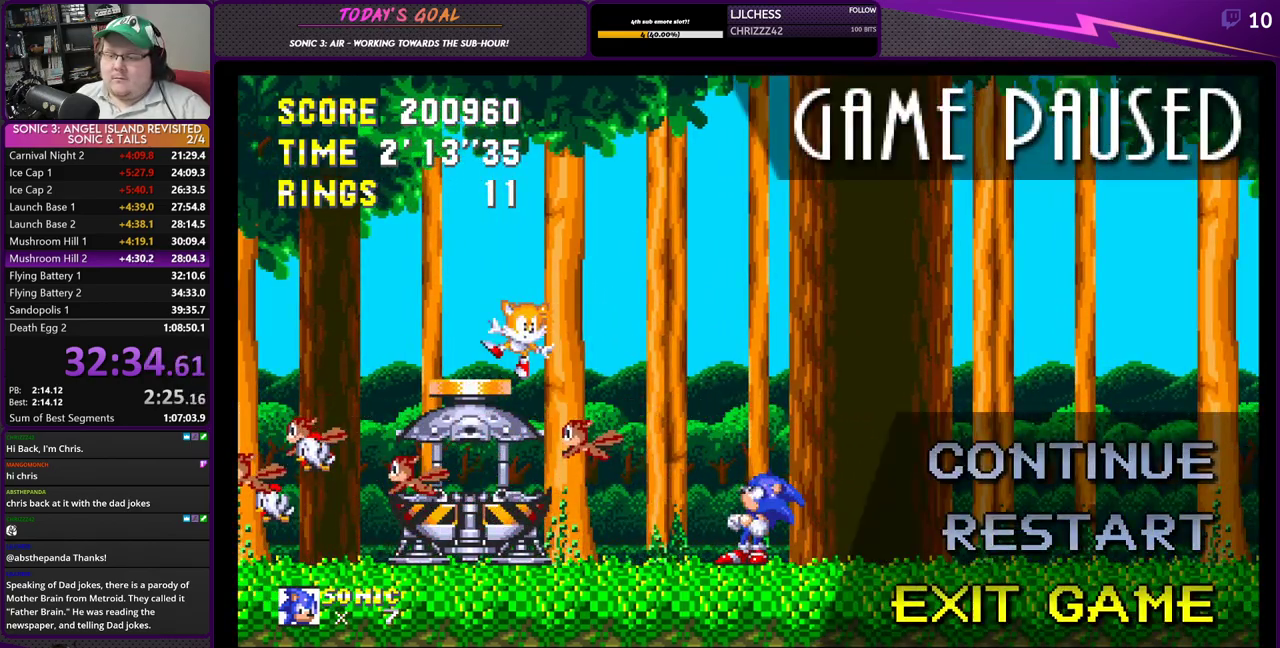
{"buttons": ["CROSS"], "left_stick": "center", "right_stick": "center", "events": [[50, "CROSS", "down"], [184, "CROSS", "up"], [250, "DPAD_UP", "down"], [350, "DPAD_UP", "up"], [417, "CROSS", "down"]]}
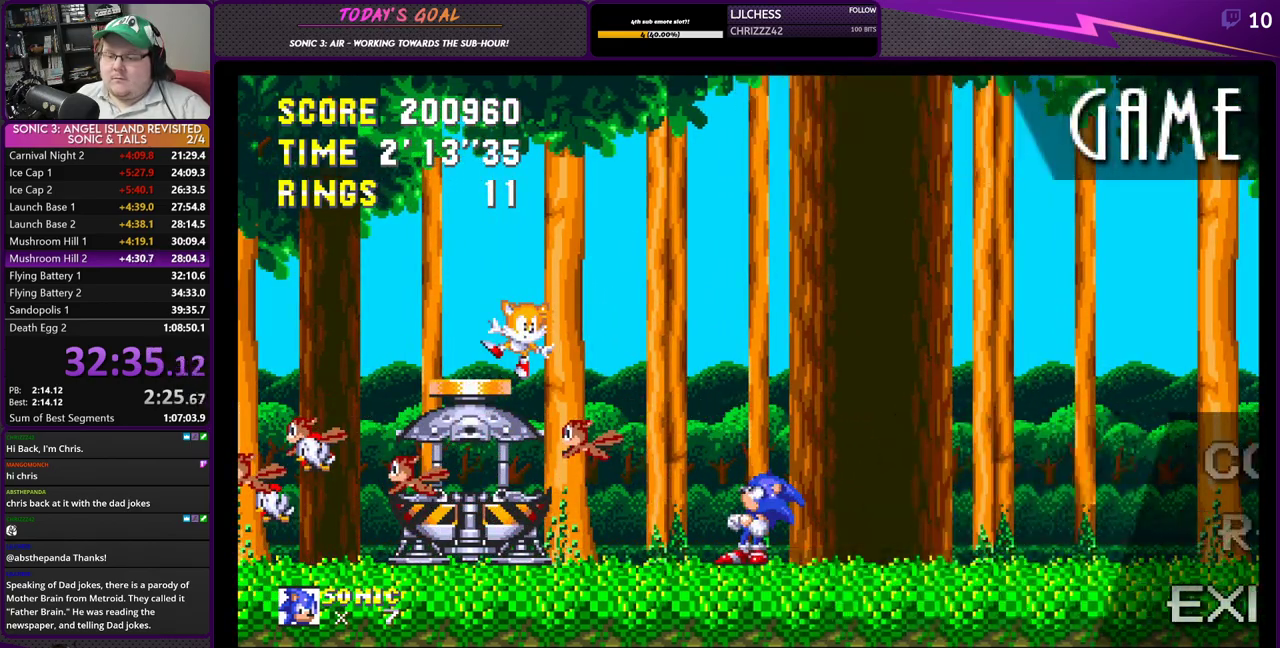
{"buttons": [], "left_stick": "center", "right_stick": "center", "events": [[50, "CROSS", "up"]]}
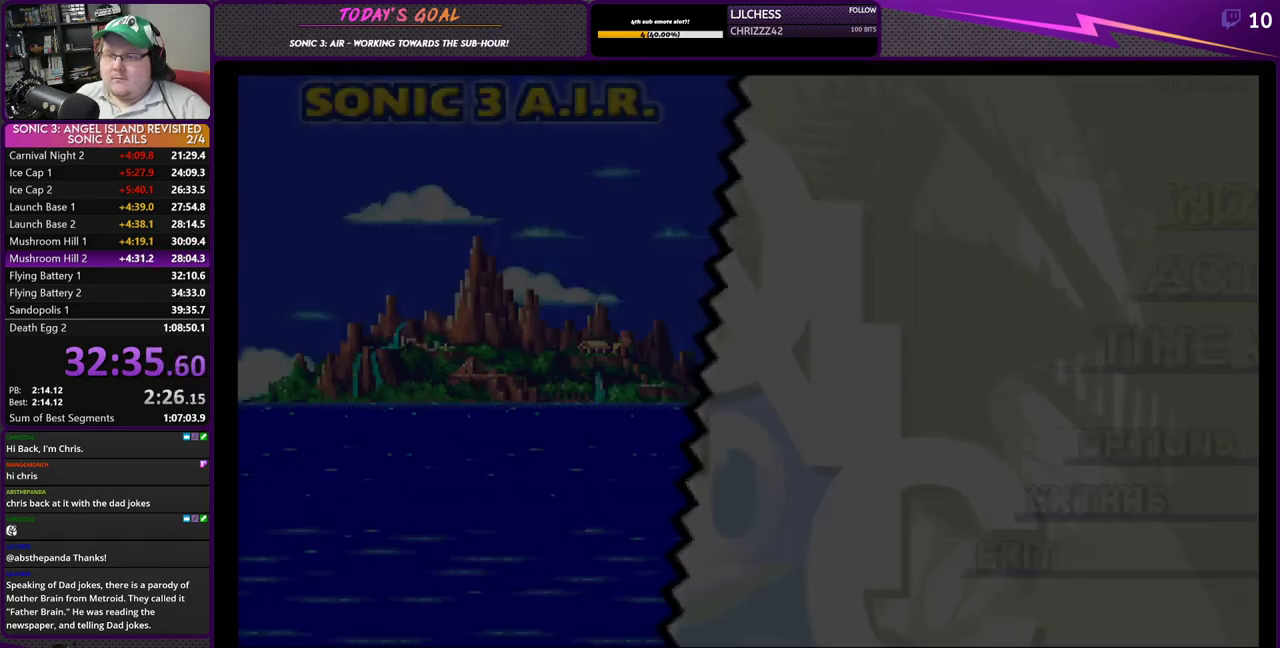
{"buttons": [], "left_stick": "center", "right_stick": "center", "events": []}
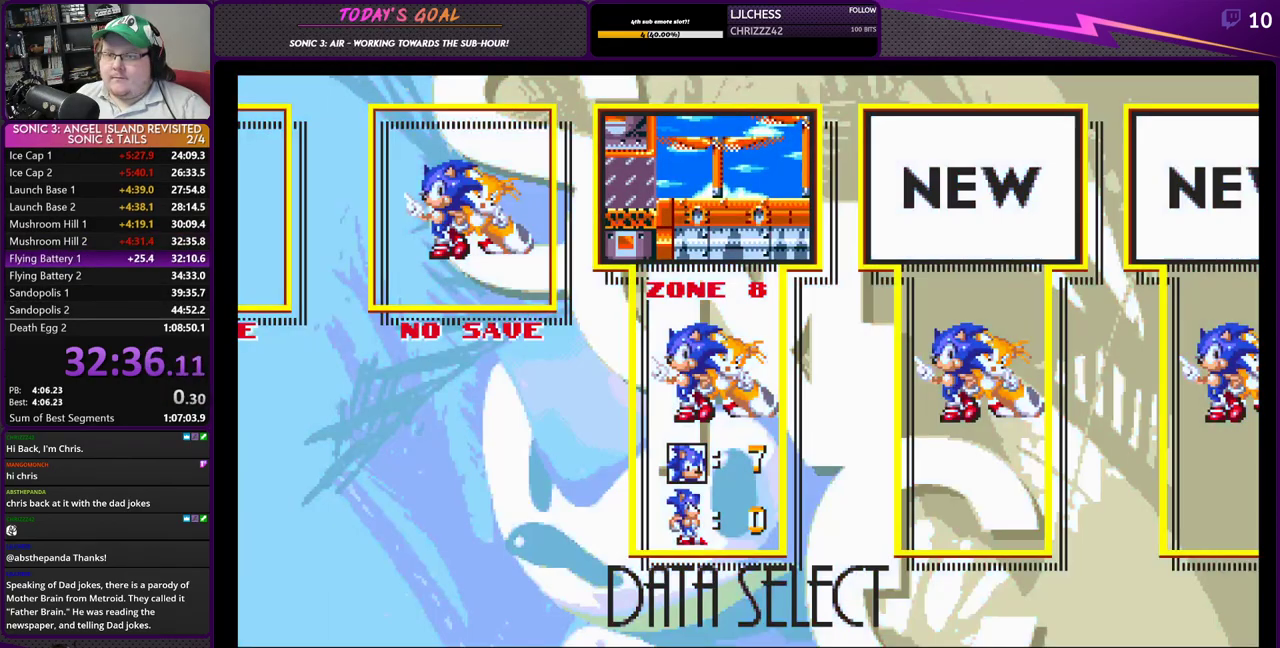
{"buttons": [], "left_stick": "center", "right_stick": "center", "events": []}
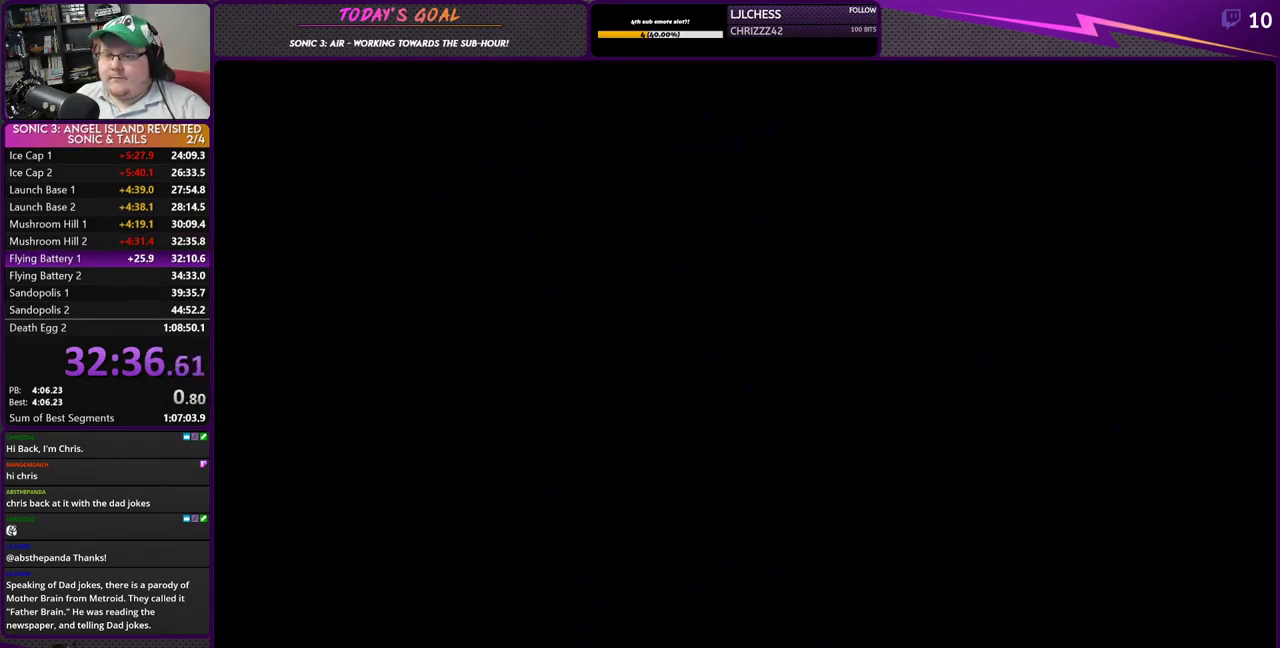
{"buttons": ["CROSS", "DPAD_RIGHT"], "left_stick": "center", "right_stick": "center", "events": [[50, "DPAD_RIGHT", "down"], [117, "CROSS", "down"], [167, "CROSS", "up"], [317, "CROSS", "down"], [400, "CROSS", "up"], [501, "CROSS", "down"]]}
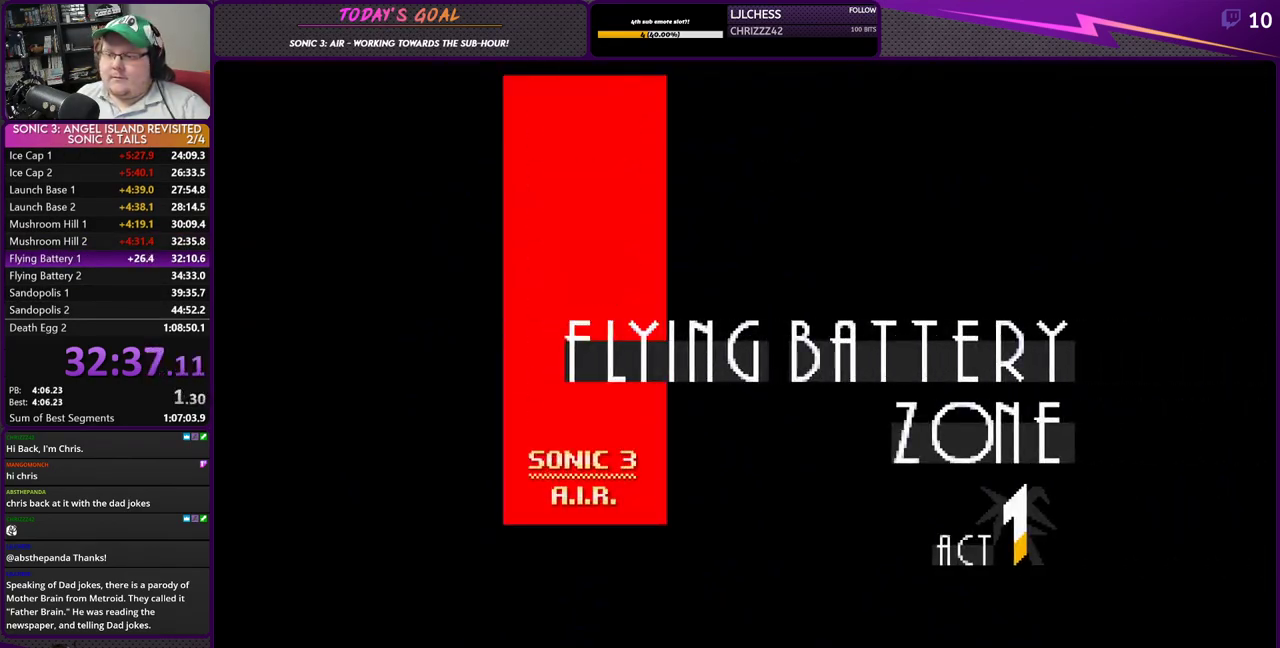
{"buttons": ["DPAD_RIGHT"], "left_stick": "center", "right_stick": "center", "events": [[66, "CROSS", "up"], [133, "CROSS", "down"], [233, "CROSS", "up"], [283, "CROSS", "down"], [383, "CROSS", "up"]]}
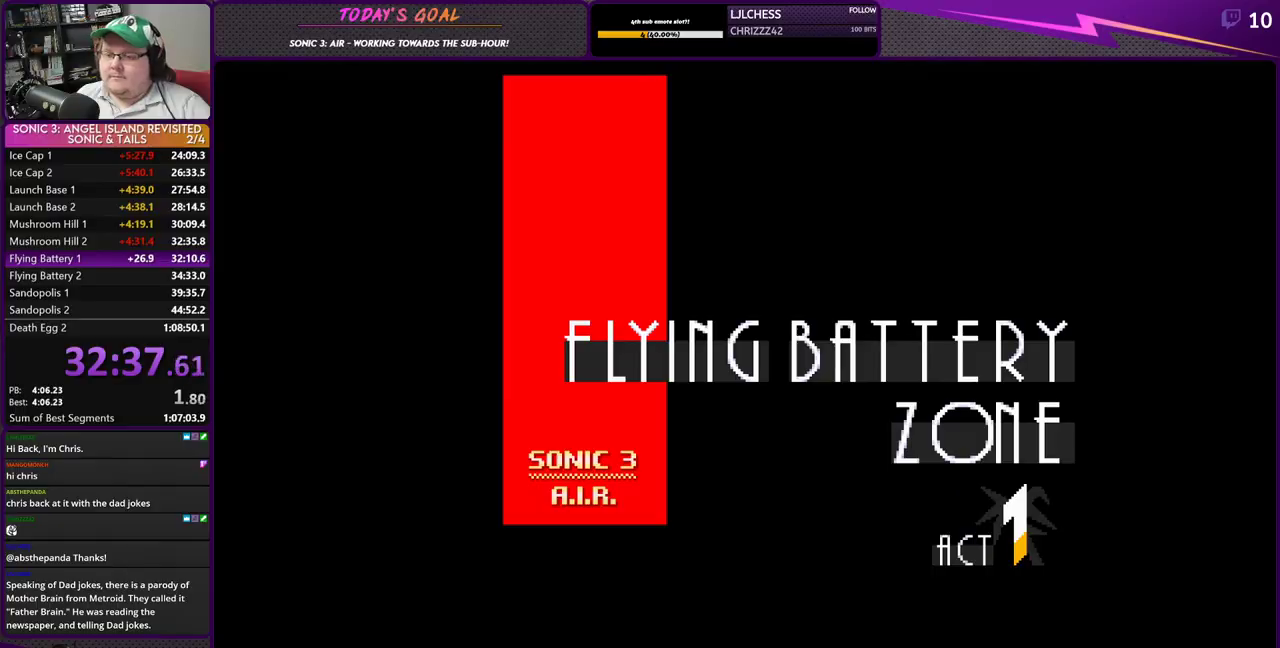
{"buttons": ["DPAD_RIGHT"], "left_stick": "center", "right_stick": "center", "events": []}
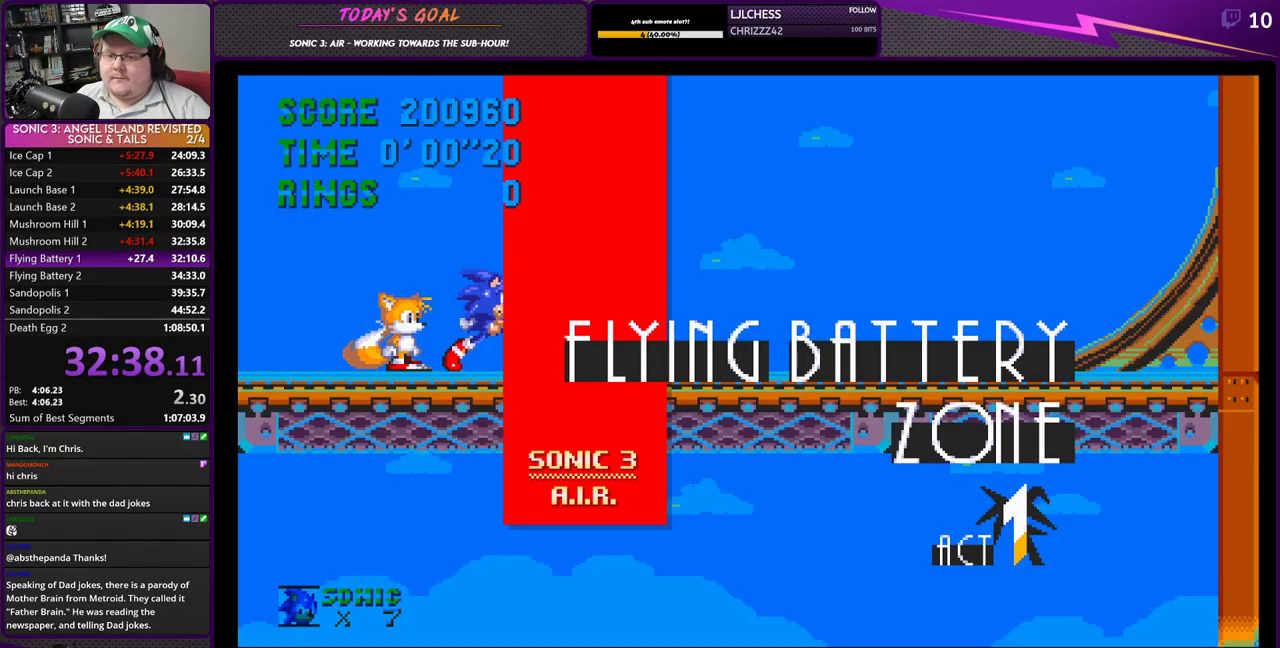
{"buttons": ["DPAD_RIGHT"], "left_stick": "center", "right_stick": "center", "events": []}
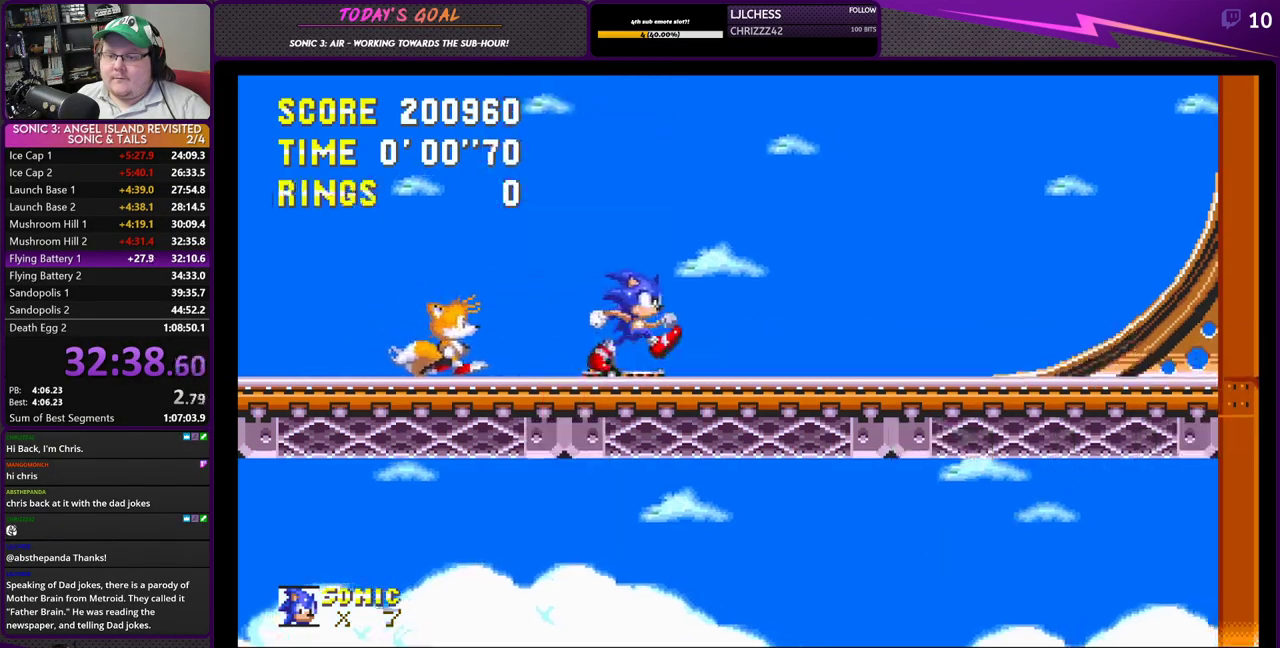
{"buttons": ["DPAD_RIGHT"], "left_stick": "center", "right_stick": "center", "events": []}
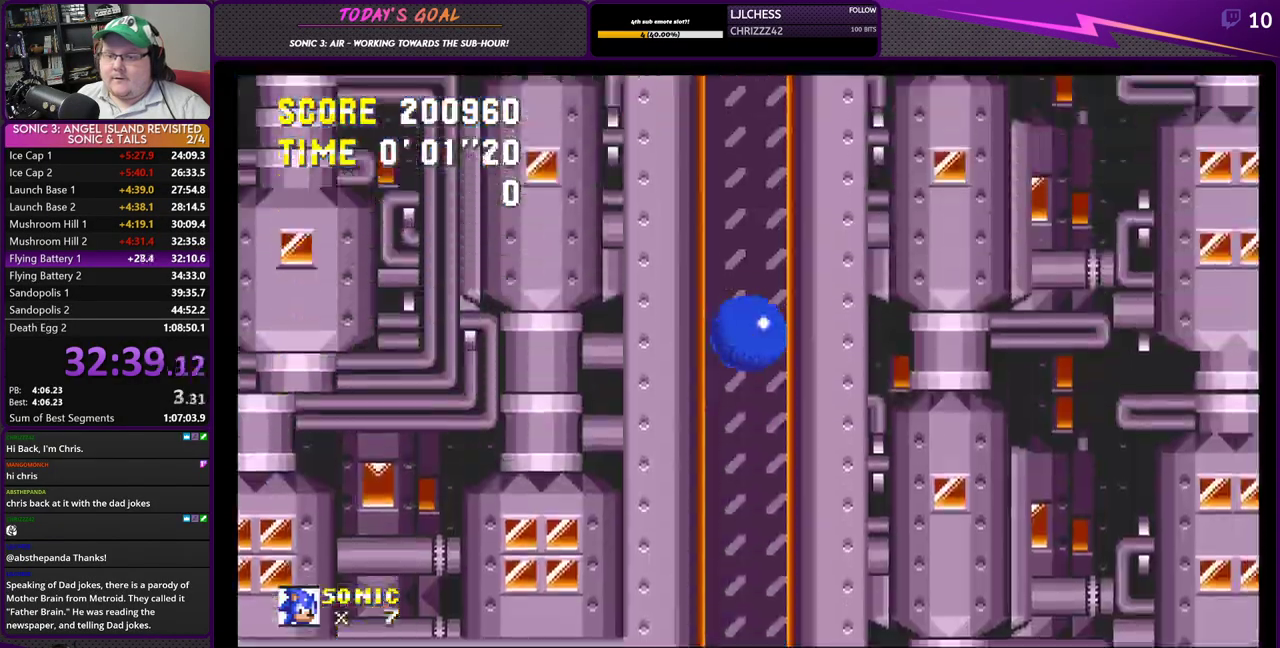
{"buttons": ["DPAD_RIGHT"], "left_stick": "center", "right_stick": "center", "events": []}
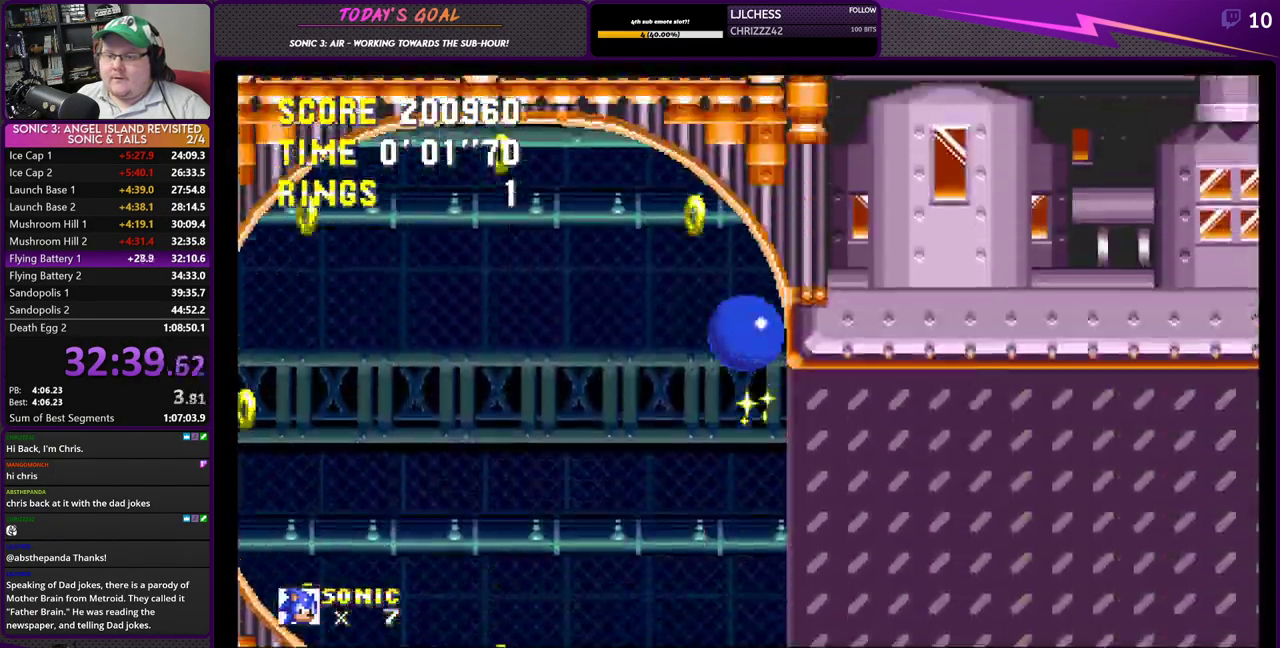
{"buttons": ["DPAD_RIGHT"], "left_stick": "center", "right_stick": "center", "events": []}
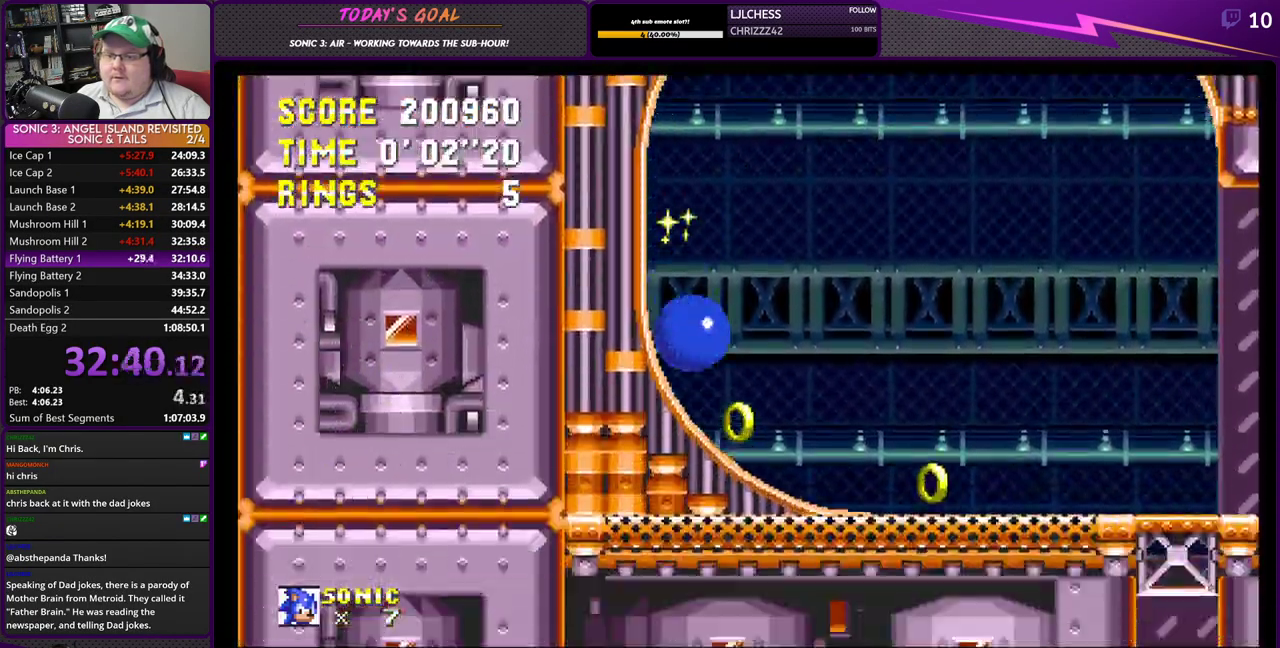
{"buttons": ["DPAD_RIGHT"], "left_stick": "center", "right_stick": "center", "events": []}
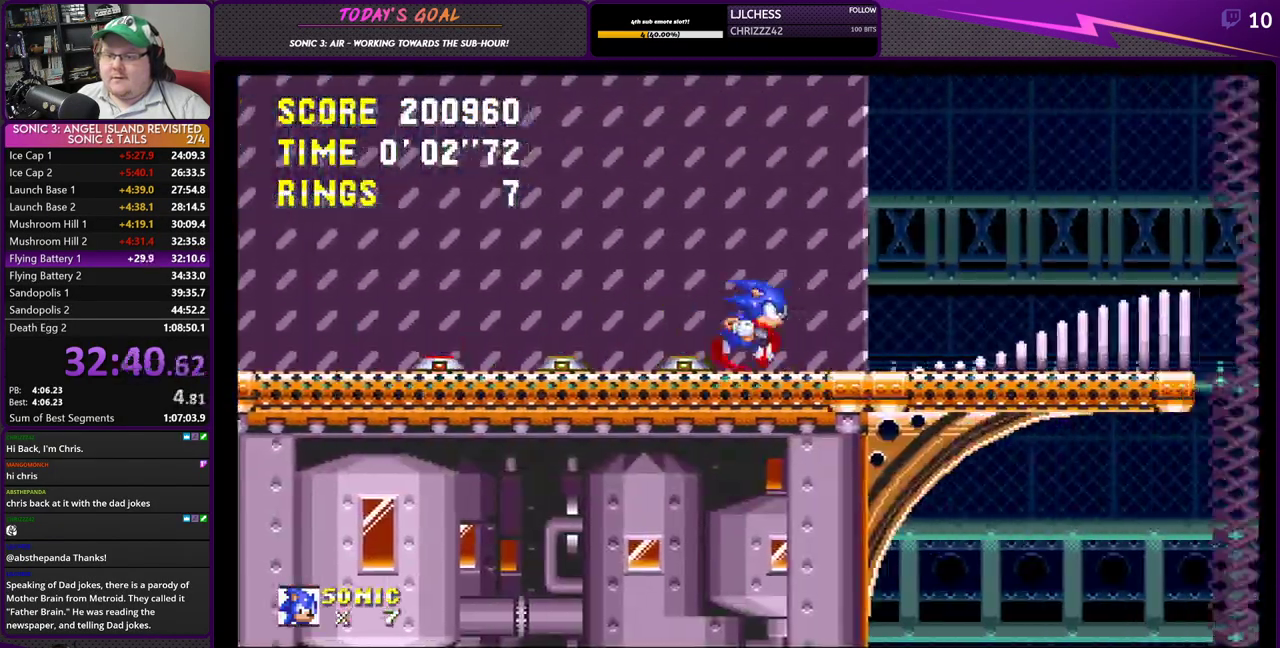
{"buttons": ["DPAD_RIGHT"], "left_stick": "center", "right_stick": "center", "events": []}
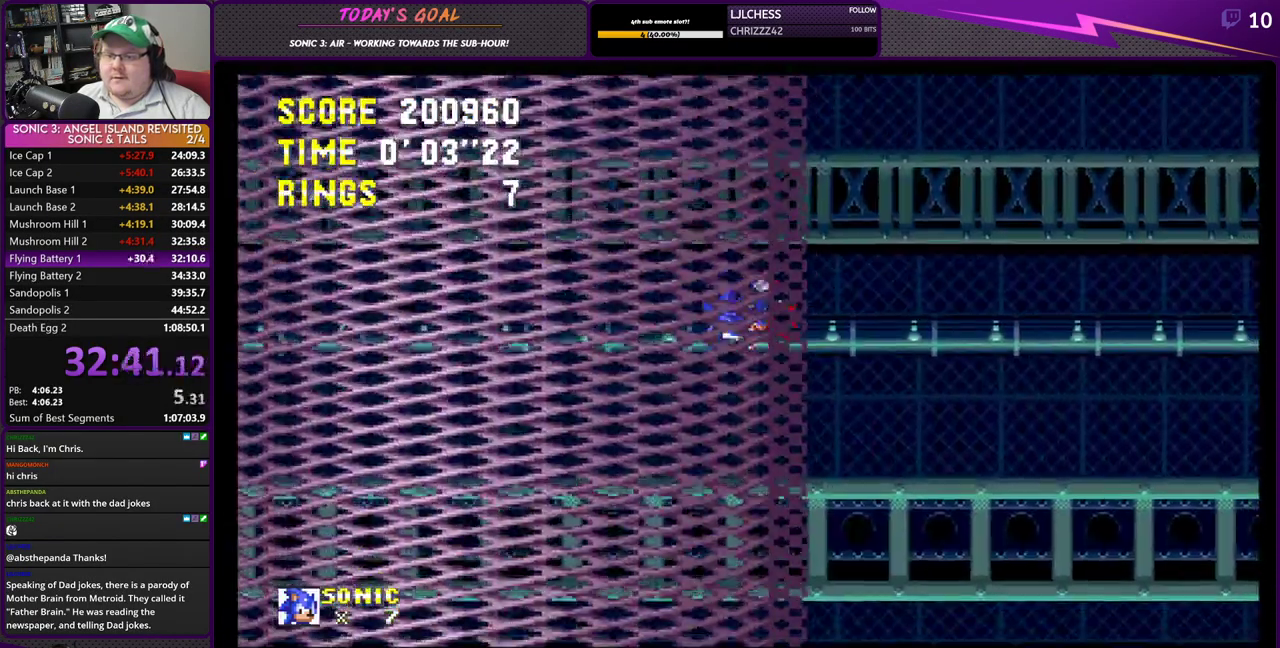
{"buttons": ["DPAD_RIGHT"], "left_stick": "center", "right_stick": "center", "events": []}
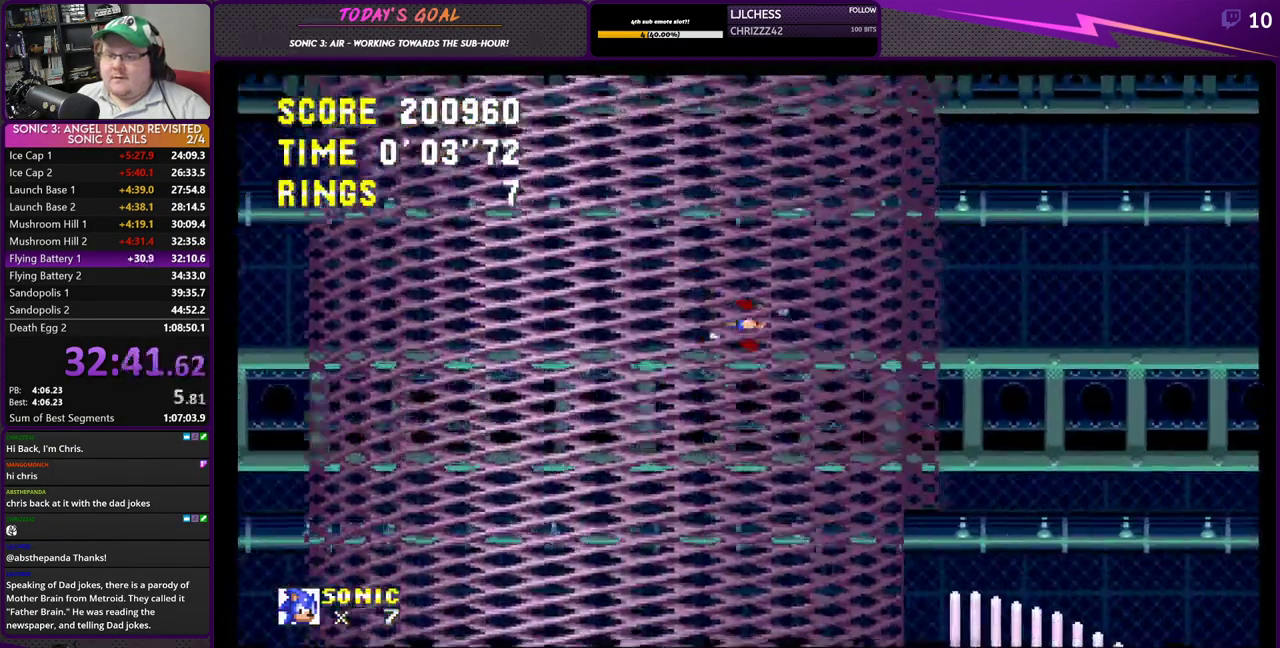
{"buttons": ["DPAD_RIGHT"], "left_stick": "center", "right_stick": "center", "events": []}
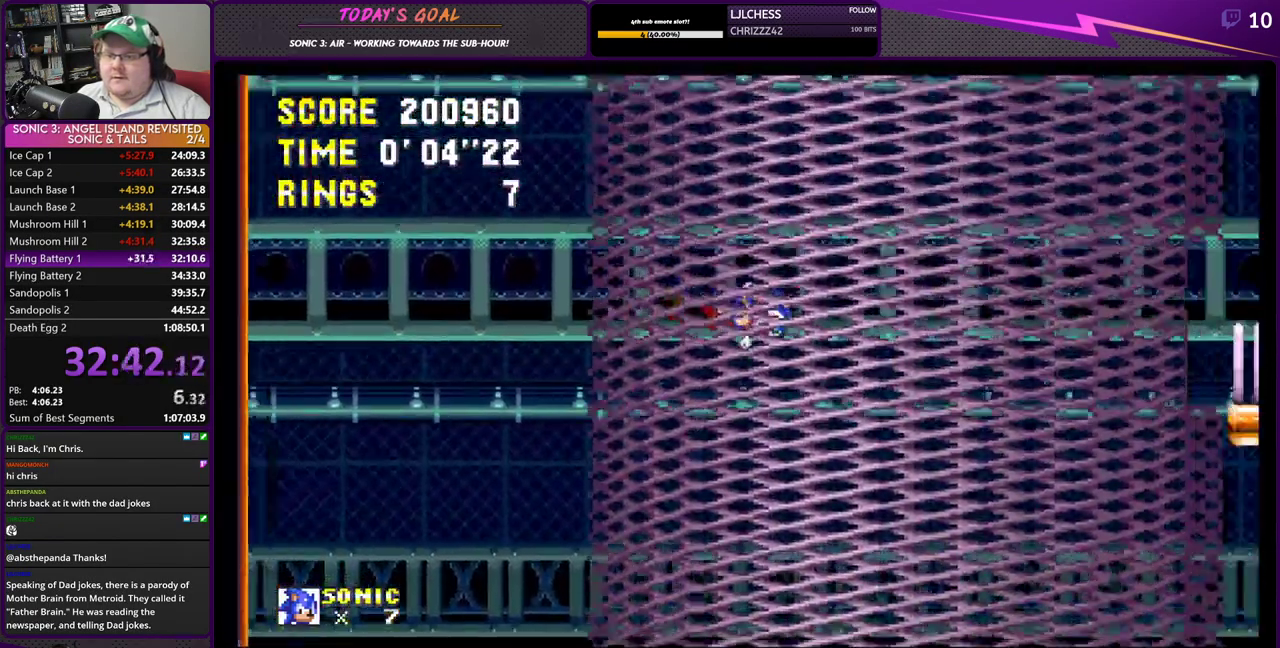
{"buttons": ["DPAD_RIGHT"], "left_stick": "center", "right_stick": "center", "events": []}
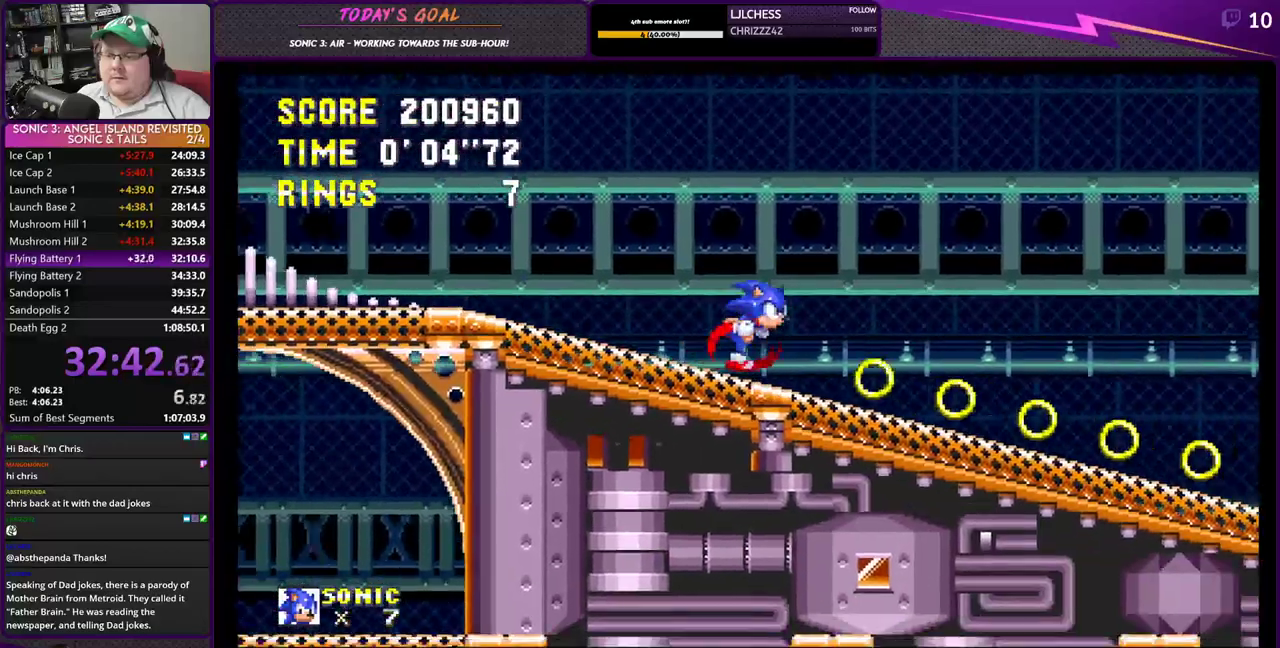
{"buttons": ["DPAD_RIGHT"], "left_stick": "center", "right_stick": "center", "events": []}
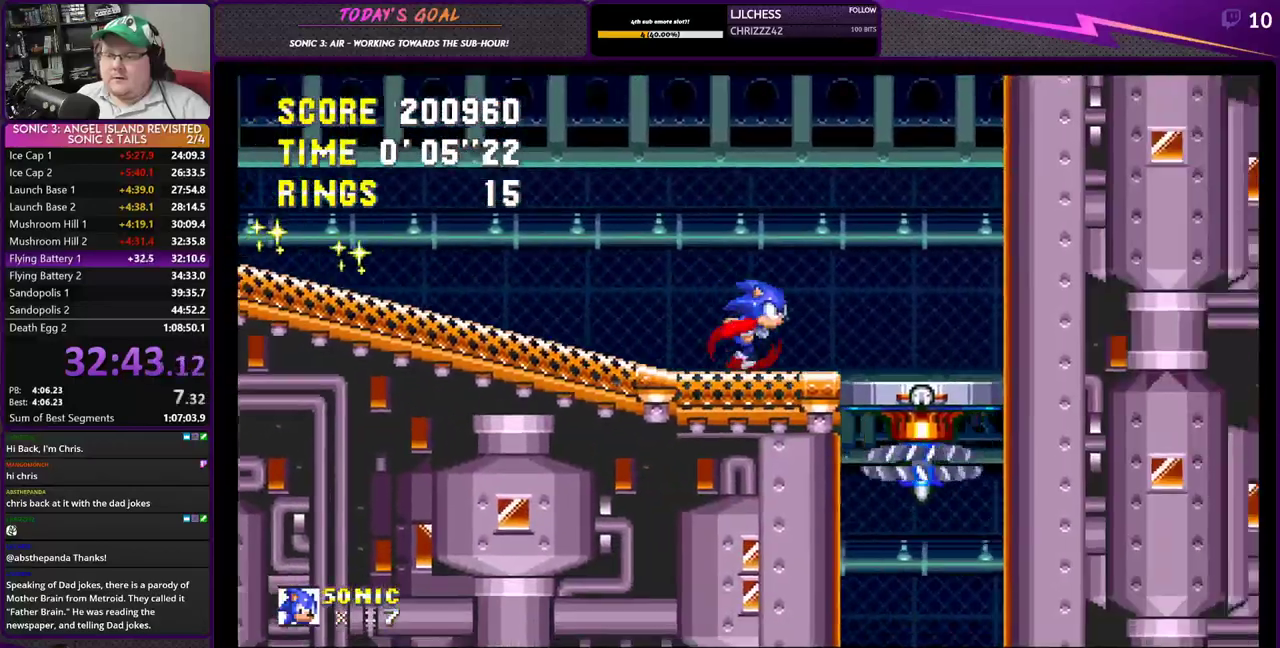
{"buttons": ["DPAD_LEFT"], "left_stick": "right", "right_stick": "center", "events": [[83, "DPAD_RIGHT", "up"], [150, "DPAD_LEFT", "down"], [250, "CROSS", "down"], [350, "CROSS", "up"], [483, "left_stick", "right"]]}
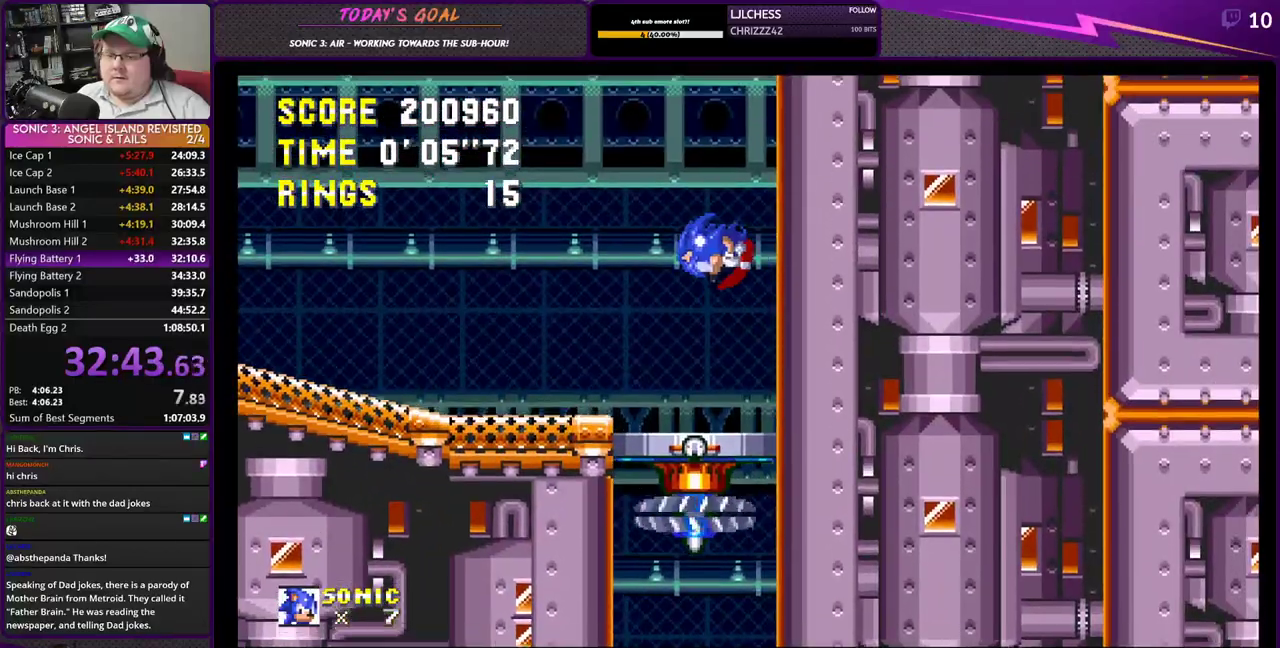
{"buttons": ["DPAD_RIGHT"], "left_stick": "center", "right_stick": "center", "events": [[317, "DPAD_LEFT", "up"], [434, "DPAD_RIGHT", "down"], [501, "left_stick", "center"]]}